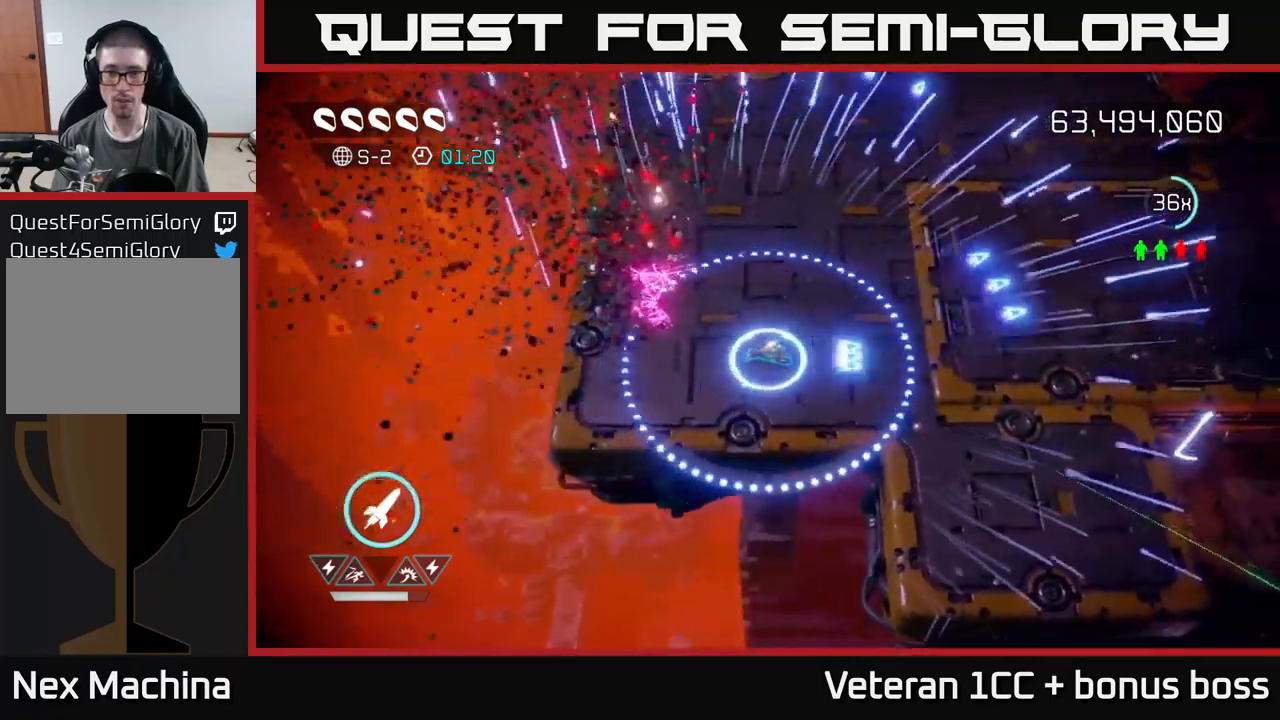
Gameplay with a controller (Xbox layout); each line is a JSON object with the inputs held at the frame after it. "events" lists button and stick changes between this image and that frame as [ms after this image, input, new state], when the widget could be followed in between. Not read: L3 R3.
{"buttons": [], "left_stick": "right", "right_stick": "right", "events": []}
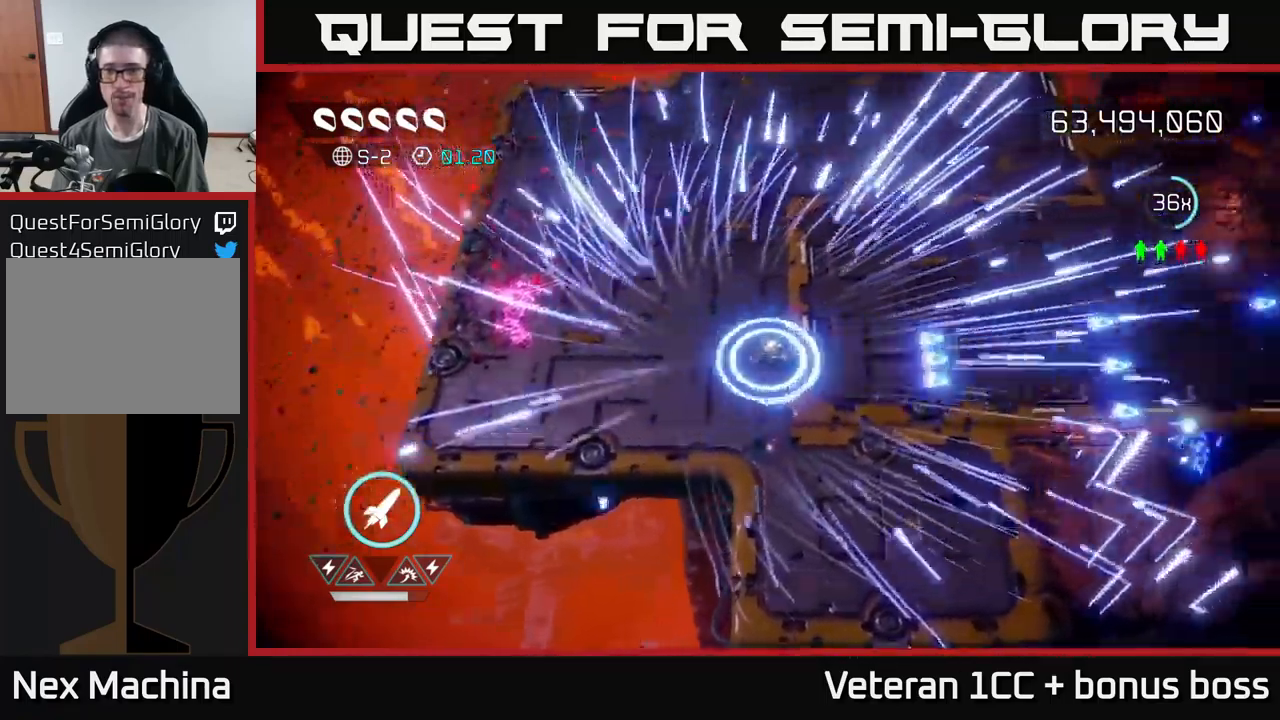
{"buttons": [], "left_stick": "right", "right_stick": "center", "events": [[133, "right_stick", "center"], [150, "L2", "down"], [383, "L2", "up"]]}
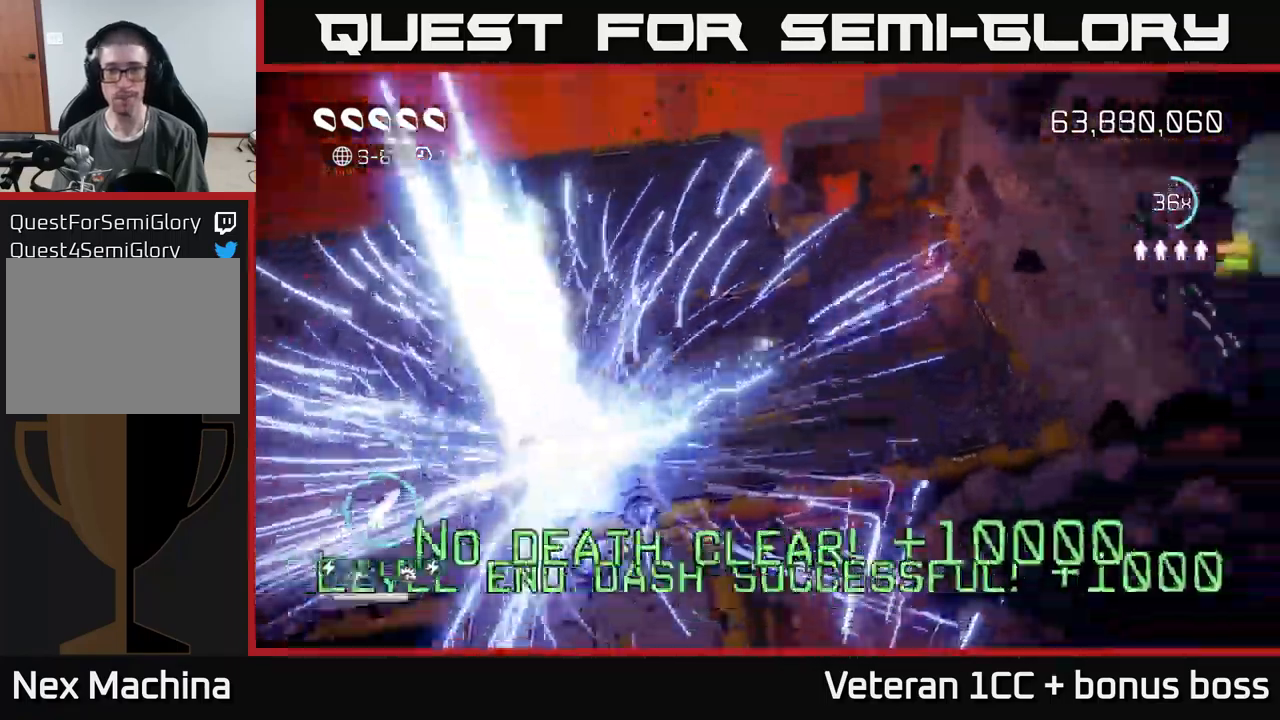
{"buttons": [], "left_stick": "center", "right_stick": "center", "events": [[33, "left_stick", "center"]]}
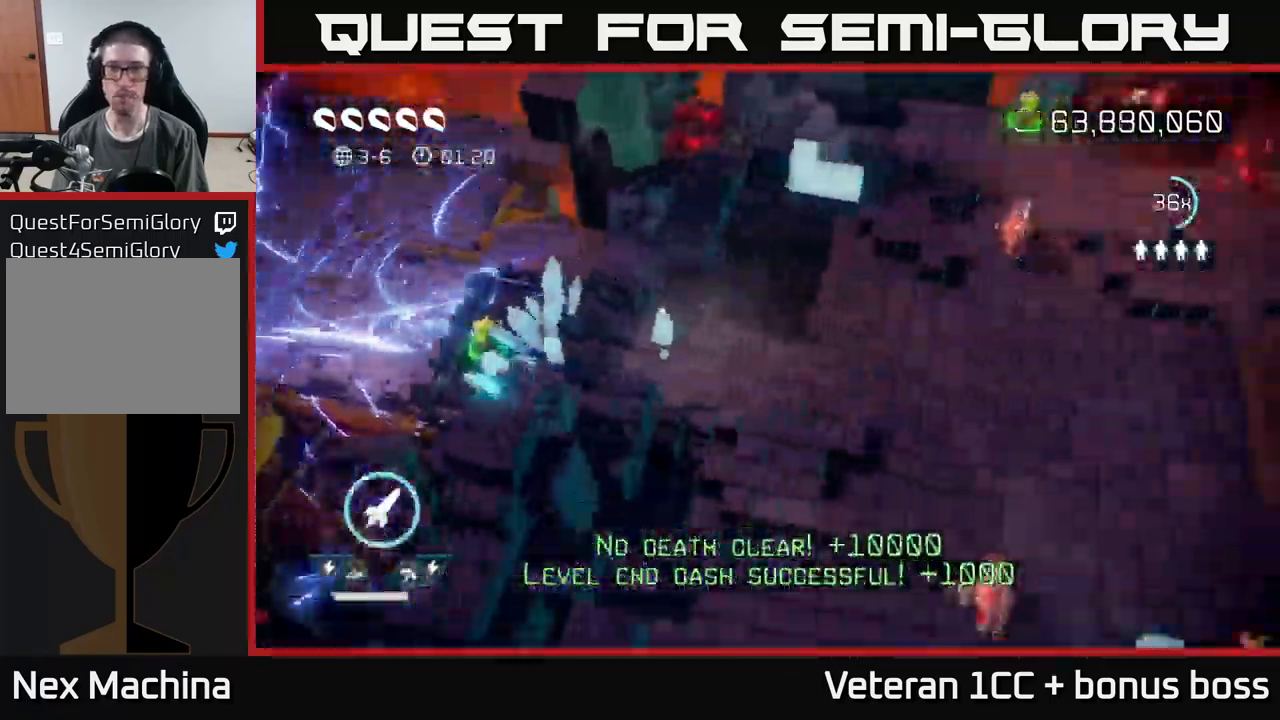
{"buttons": [], "left_stick": "up-right", "right_stick": "up-left", "events": [[83, "right_stick", "up-left"], [167, "right_stick", "center"], [367, "left_stick", "up-right"], [400, "right_stick", "up-left"]]}
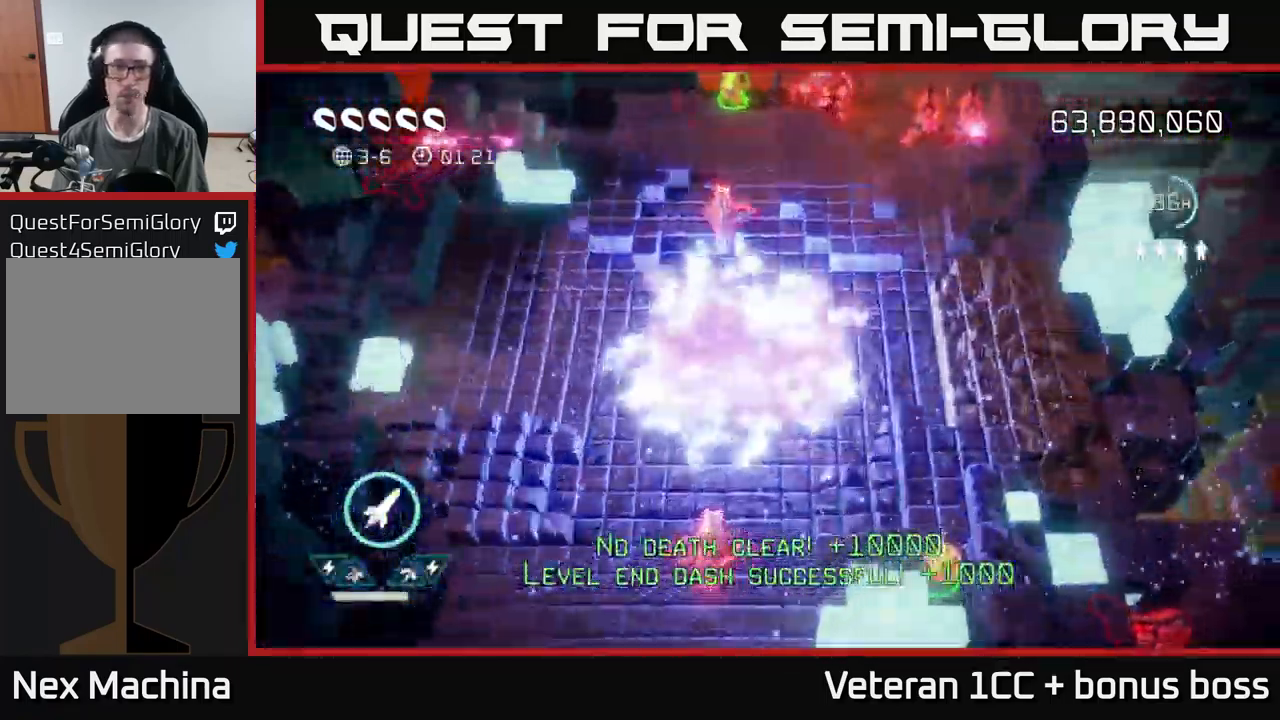
{"buttons": [], "left_stick": "up-right", "right_stick": "down-left", "events": [[117, "left_stick", "up"], [300, "left_stick", "right"], [367, "right_stick", "left"], [483, "left_stick", "up-right"], [483, "right_stick", "down-left"]]}
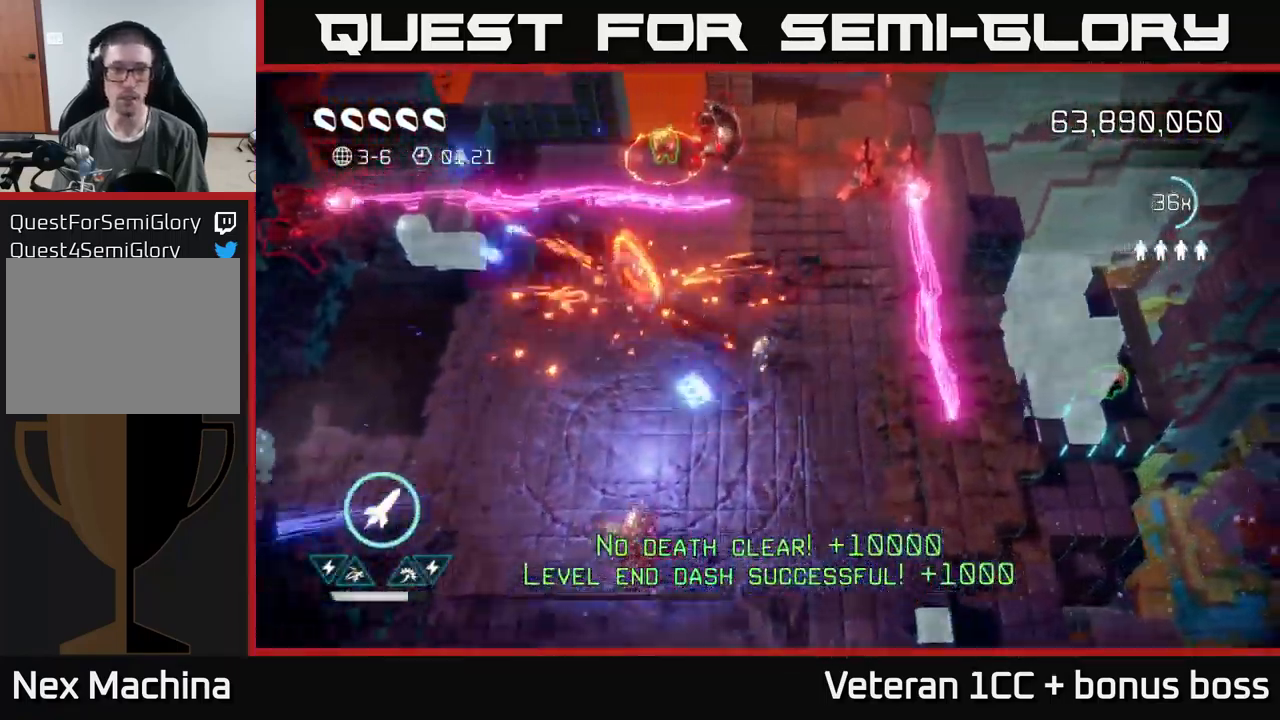
{"buttons": ["L2"], "left_stick": "left", "right_stick": "down-left", "events": [[150, "left_stick", "down-left"], [450, "L2", "down"], [450, "left_stick", "left"]]}
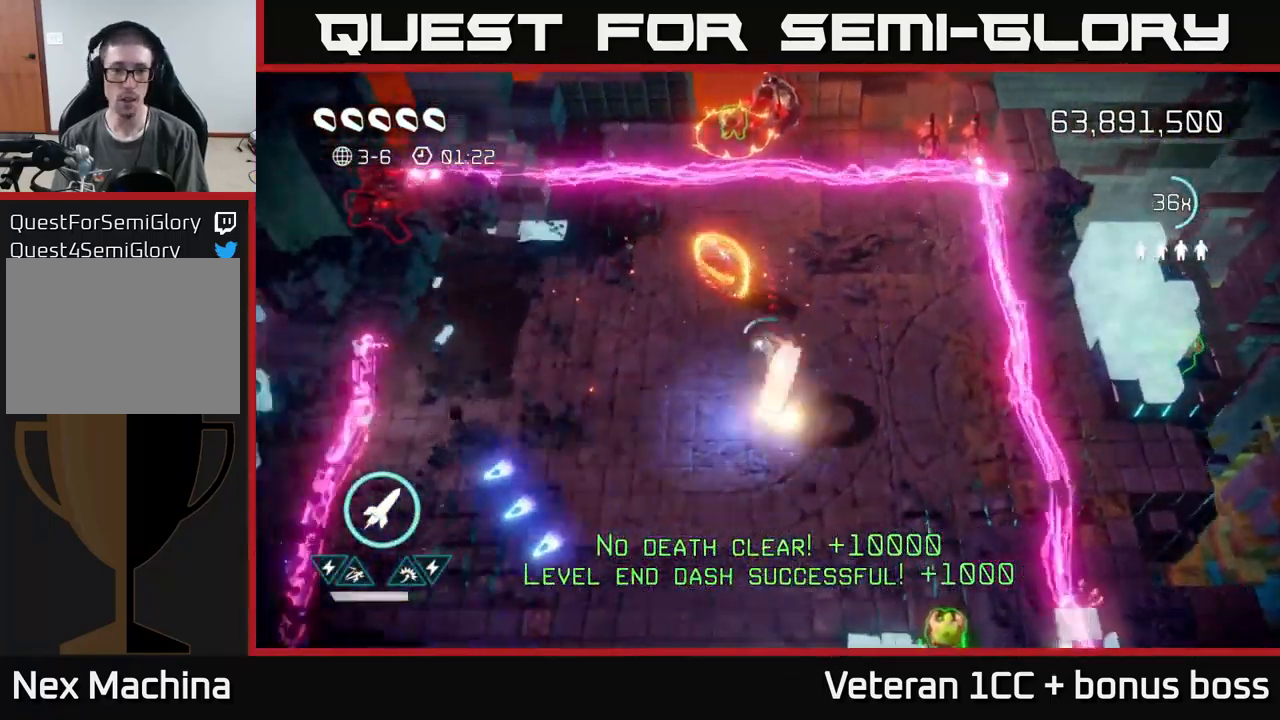
{"buttons": [], "left_stick": "down", "right_stick": "up-left", "events": [[100, "right_stick", "up"], [150, "L2", "up"], [217, "right_stick", "up-left"], [350, "R2", "down"], [417, "left_stick", "down"], [450, "R2", "up"]]}
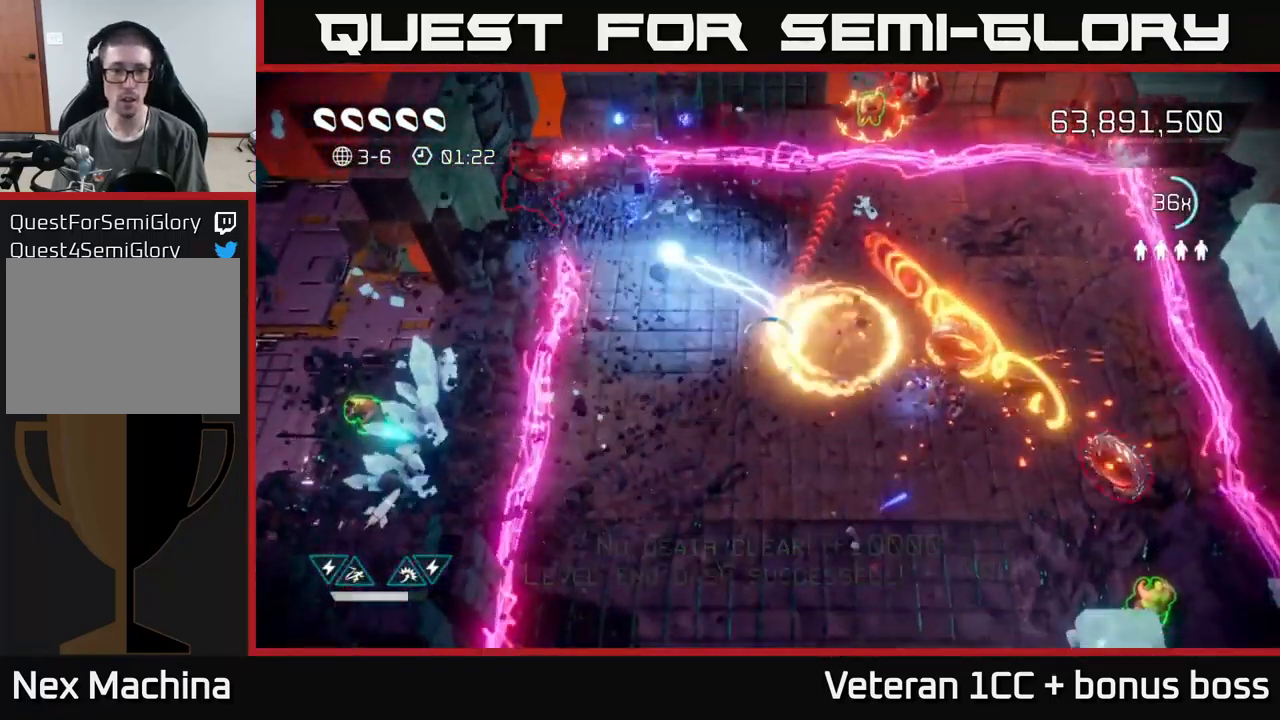
{"buttons": [], "left_stick": "up-left", "right_stick": "up", "events": [[50, "left_stick", "down-left"], [183, "left_stick", "left"], [300, "left_stick", "up-left"], [400, "right_stick", "up"]]}
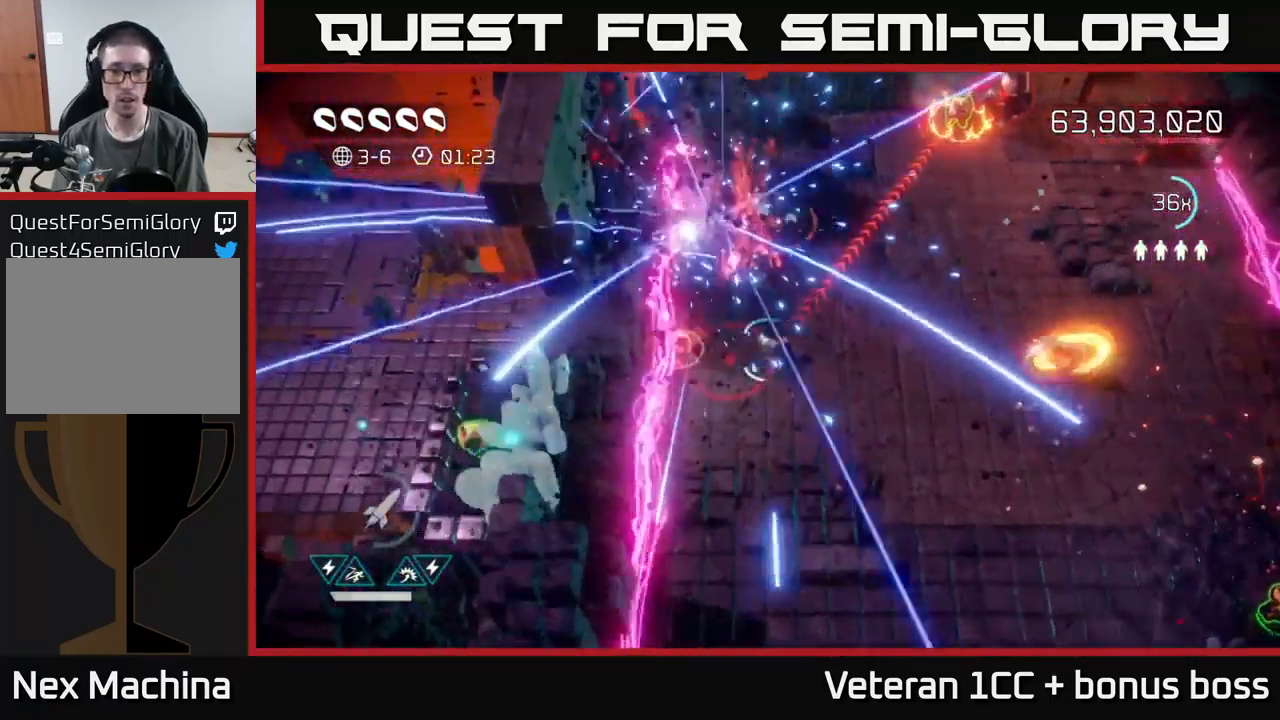
{"buttons": [], "left_stick": "up-right", "right_stick": "up-right", "events": [[17, "right_stick", "up-right"], [83, "left_stick", "up"], [399, "left_stick", "up-right"]]}
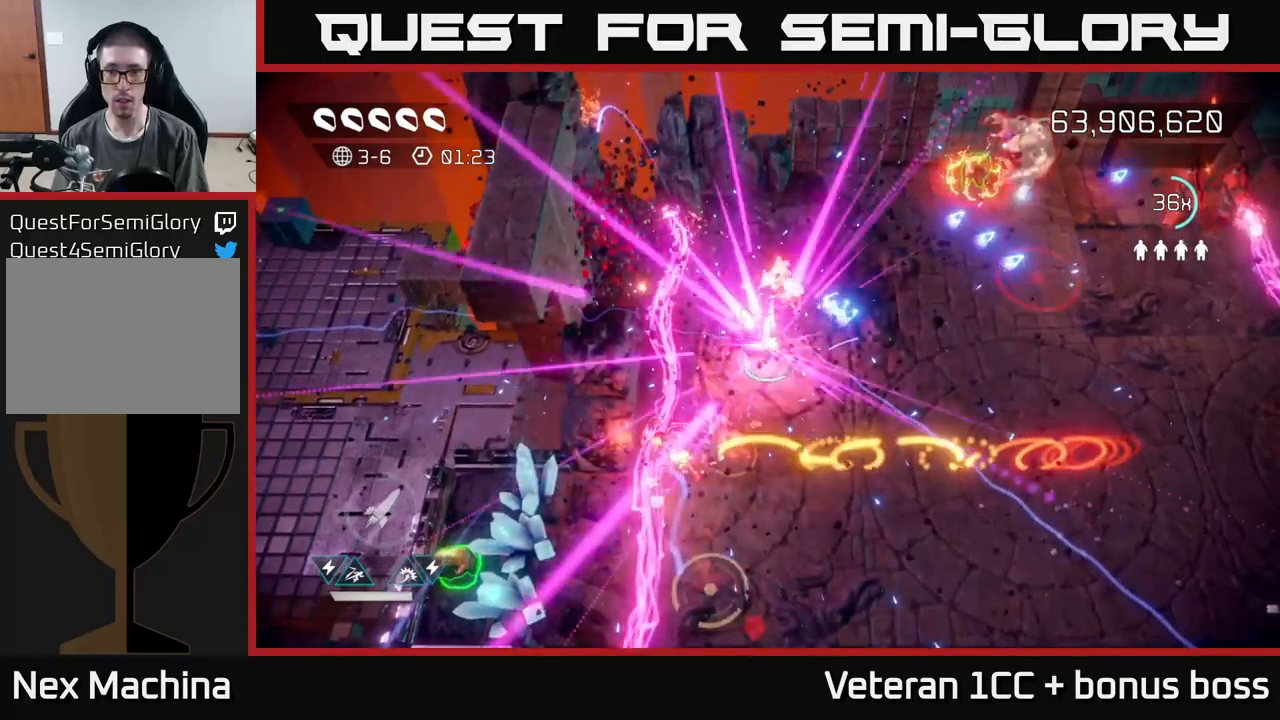
{"buttons": [], "left_stick": "center", "right_stick": "down-left", "events": [[267, "left_stick", "right"], [484, "left_stick", "center"], [500, "right_stick", "down-left"]]}
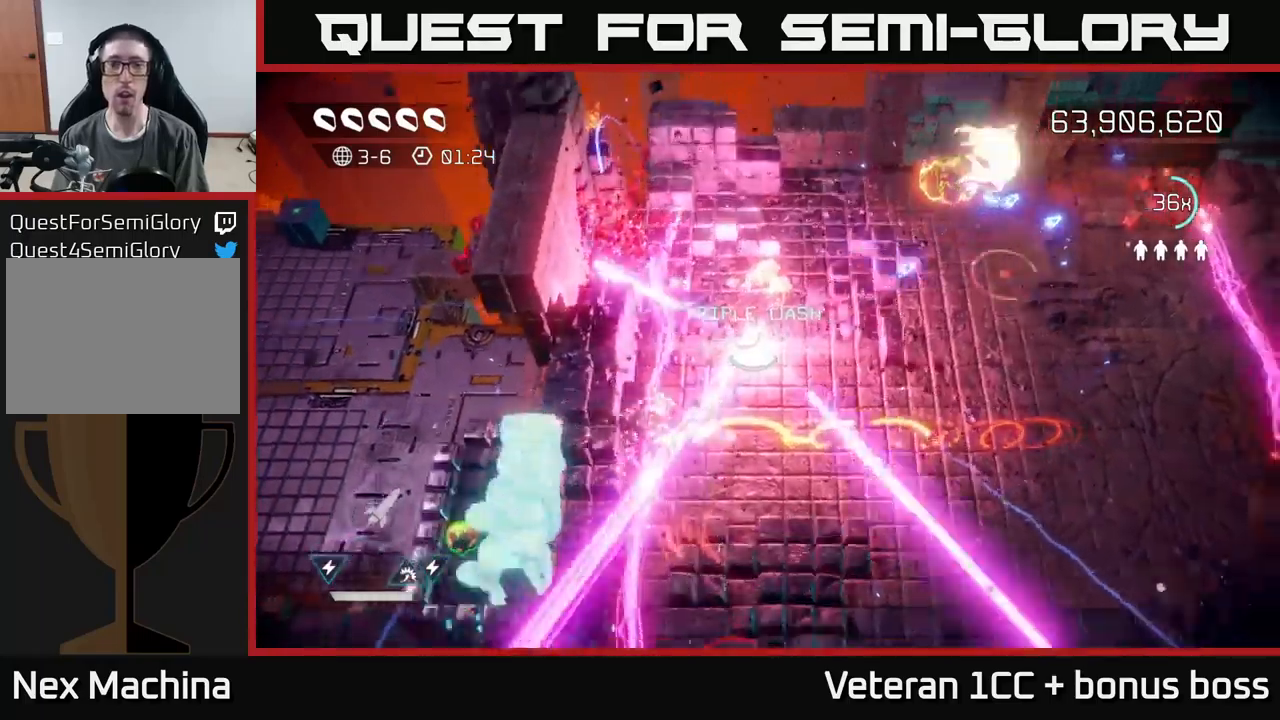
{"buttons": [], "left_stick": "center", "right_stick": "center", "events": [[17, "right_stick", "center"]]}
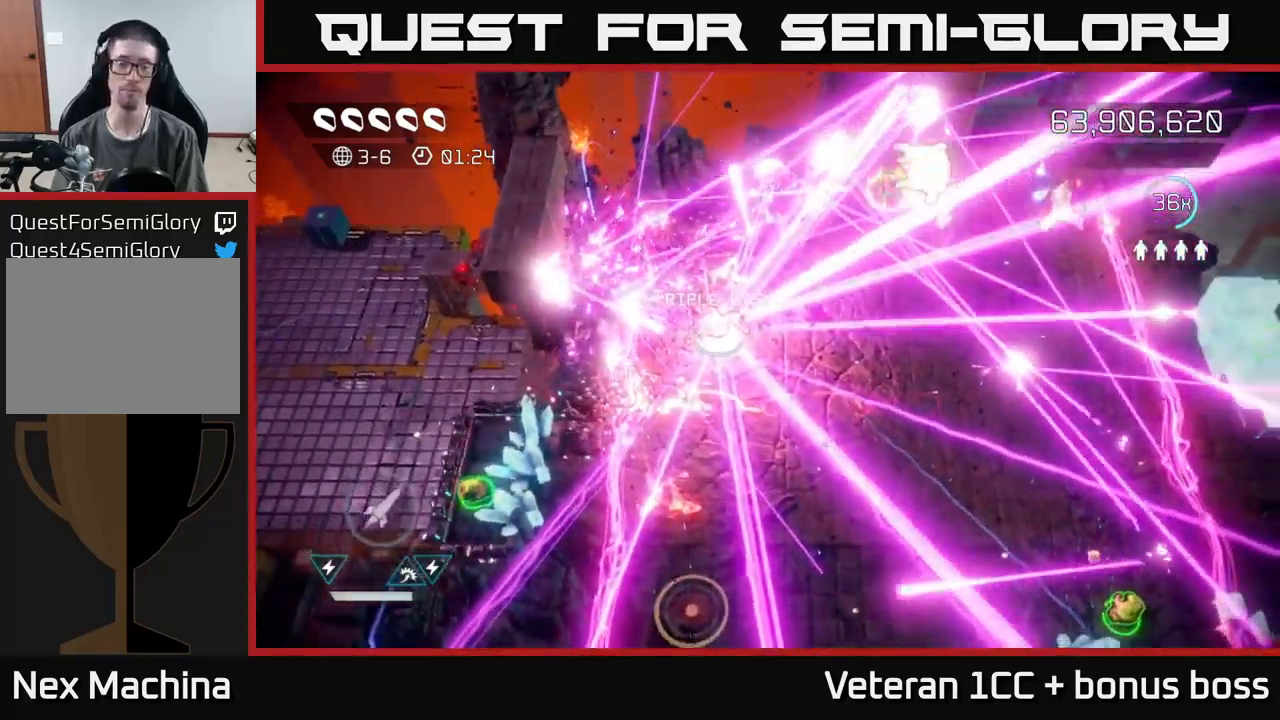
{"buttons": [], "left_stick": "center", "right_stick": "center", "events": []}
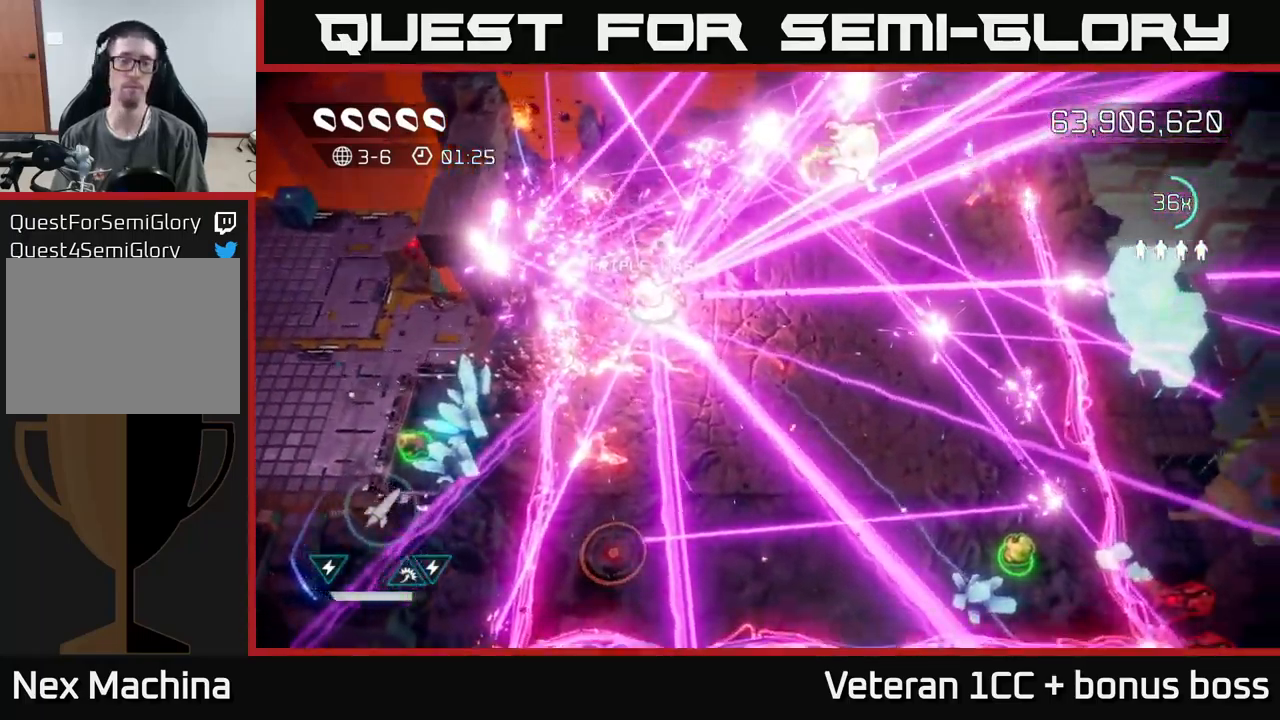
{"buttons": [], "left_stick": "center", "right_stick": "center", "events": []}
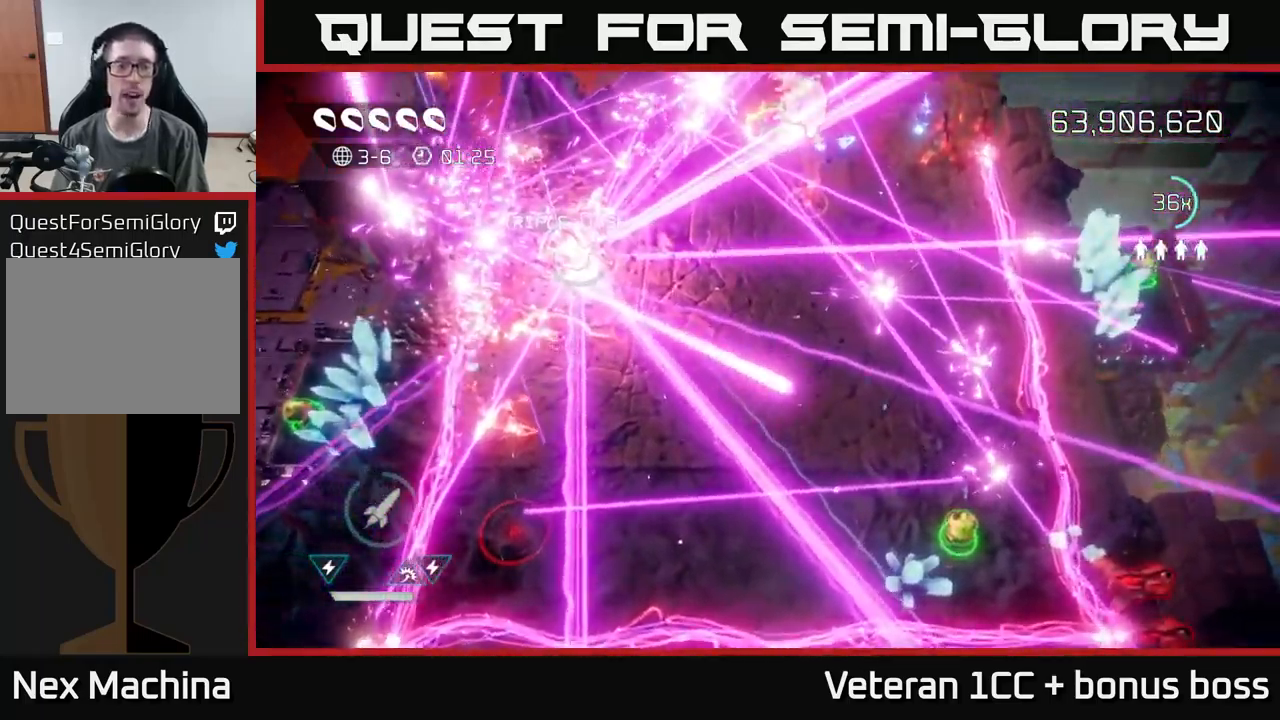
{"buttons": [], "left_stick": "up-left", "right_stick": "up-left", "events": [[17, "left_stick", "up-left"], [84, "right_stick", "left"], [167, "right_stick", "up-left"]]}
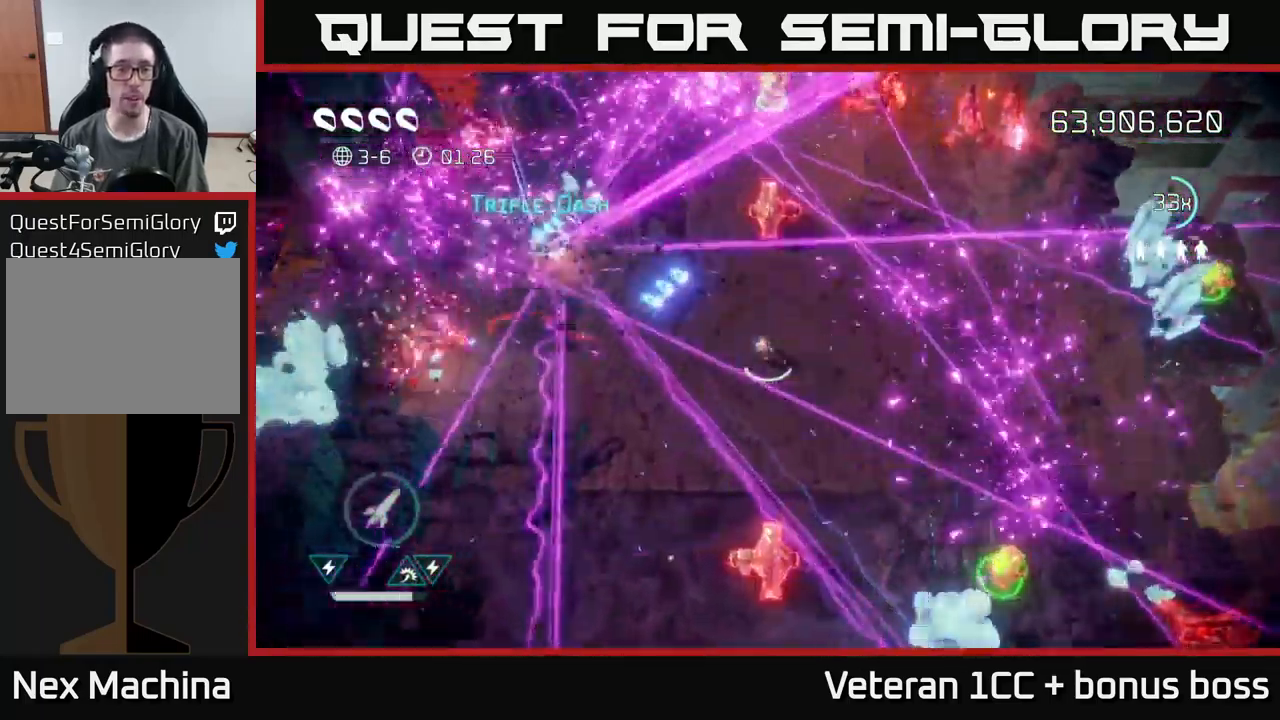
{"buttons": [], "left_stick": "up-left", "right_stick": "up-left", "events": []}
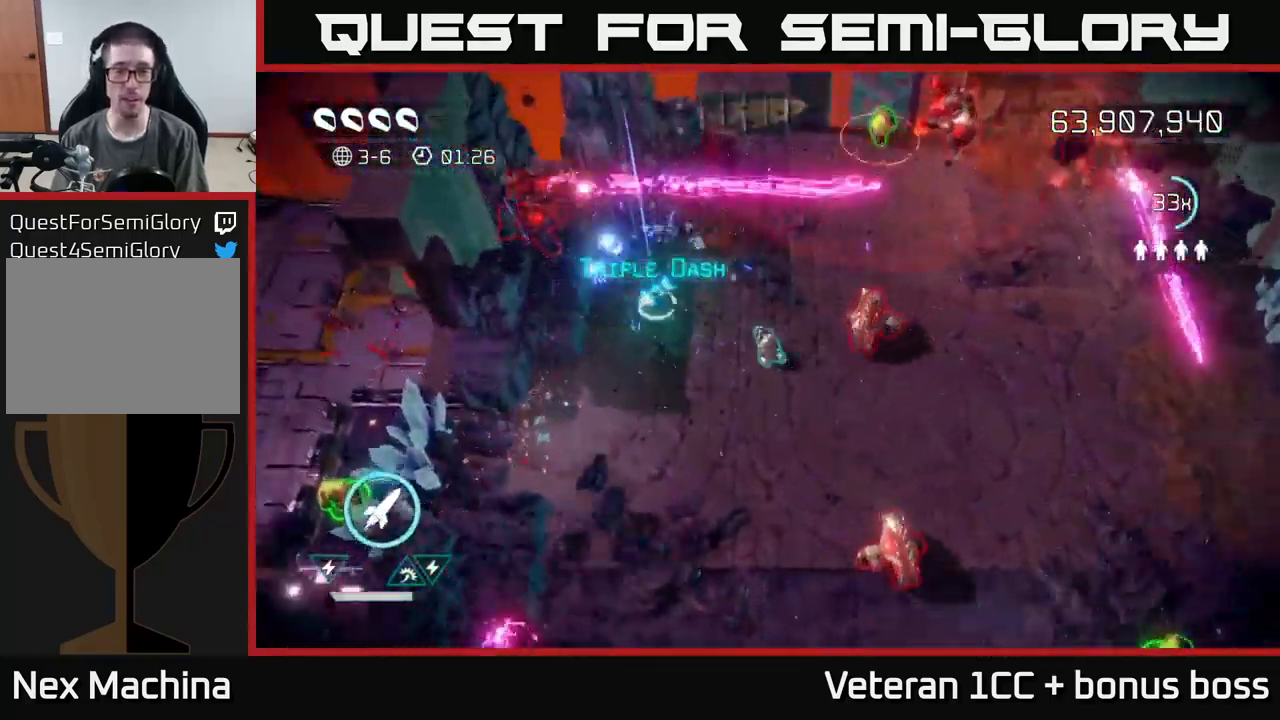
{"buttons": ["R2"], "left_stick": "up-left", "right_stick": "up-left", "events": [[467, "R2", "down"]]}
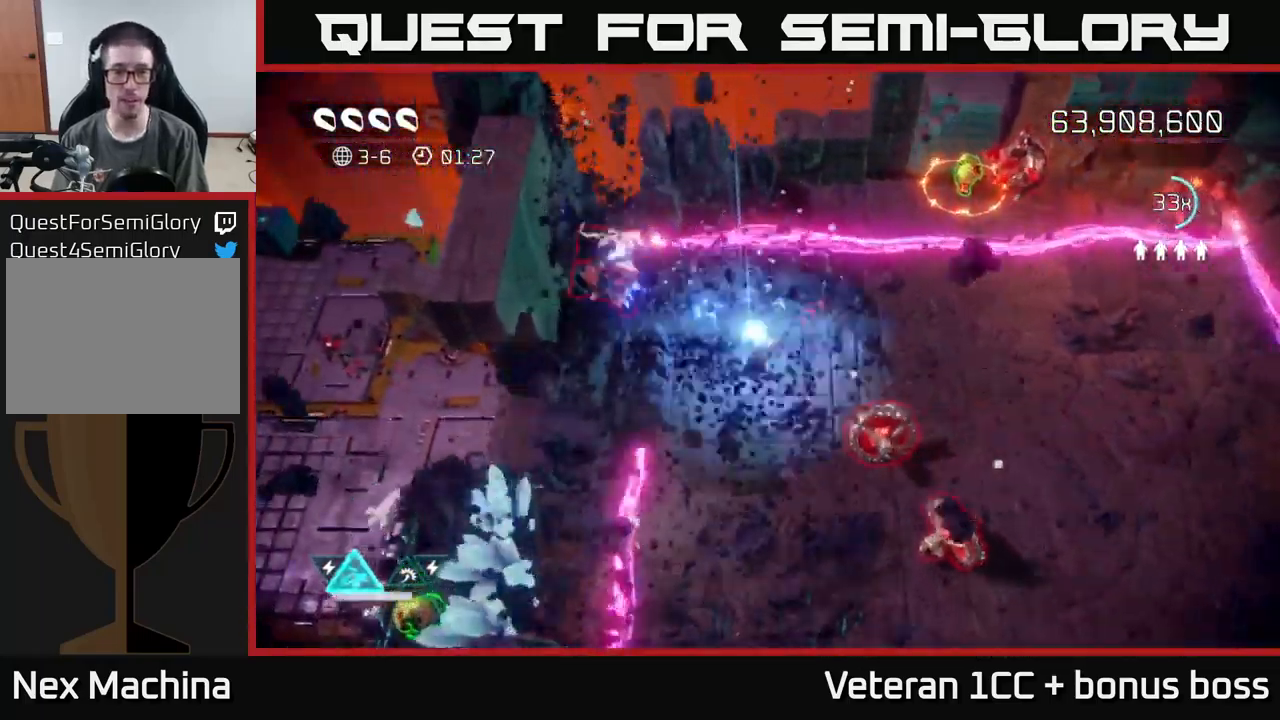
{"buttons": [], "left_stick": "right", "right_stick": "up-right", "events": [[67, "R2", "up"], [67, "left_stick", "right"], [67, "right_stick", "left"], [400, "right_stick", "up"], [484, "right_stick", "up-right"]]}
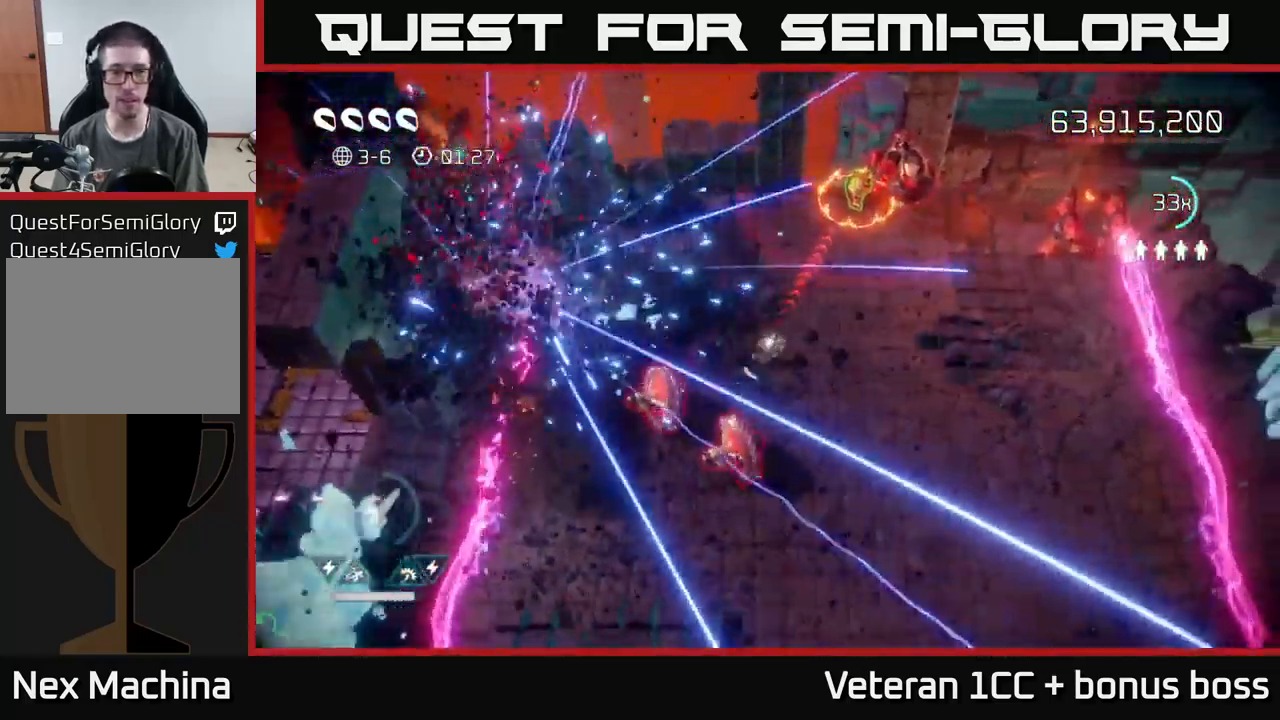
{"buttons": [], "left_stick": "up-right", "right_stick": "up", "events": [[67, "left_stick", "up-right"], [317, "right_stick", "up"]]}
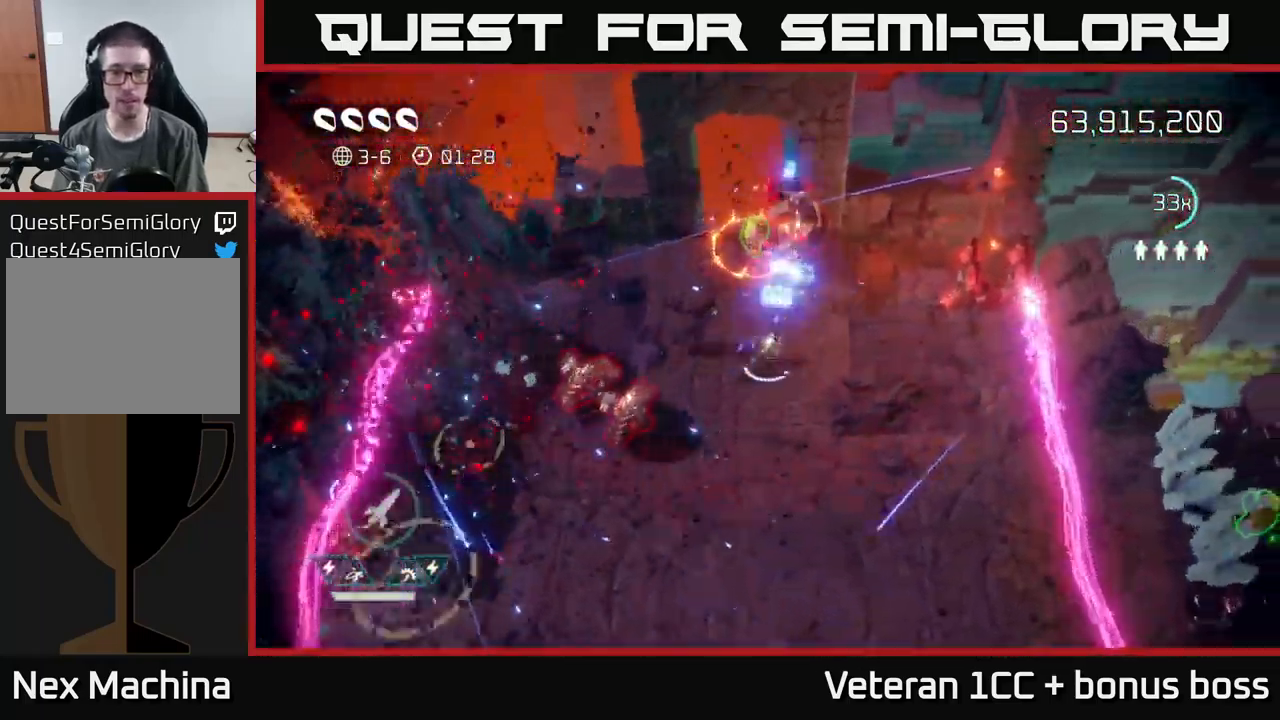
{"buttons": [], "left_stick": "up-left", "right_stick": "up-right", "events": [[167, "left_stick", "up"], [284, "left_stick", "up-left"], [501, "right_stick", "up-right"]]}
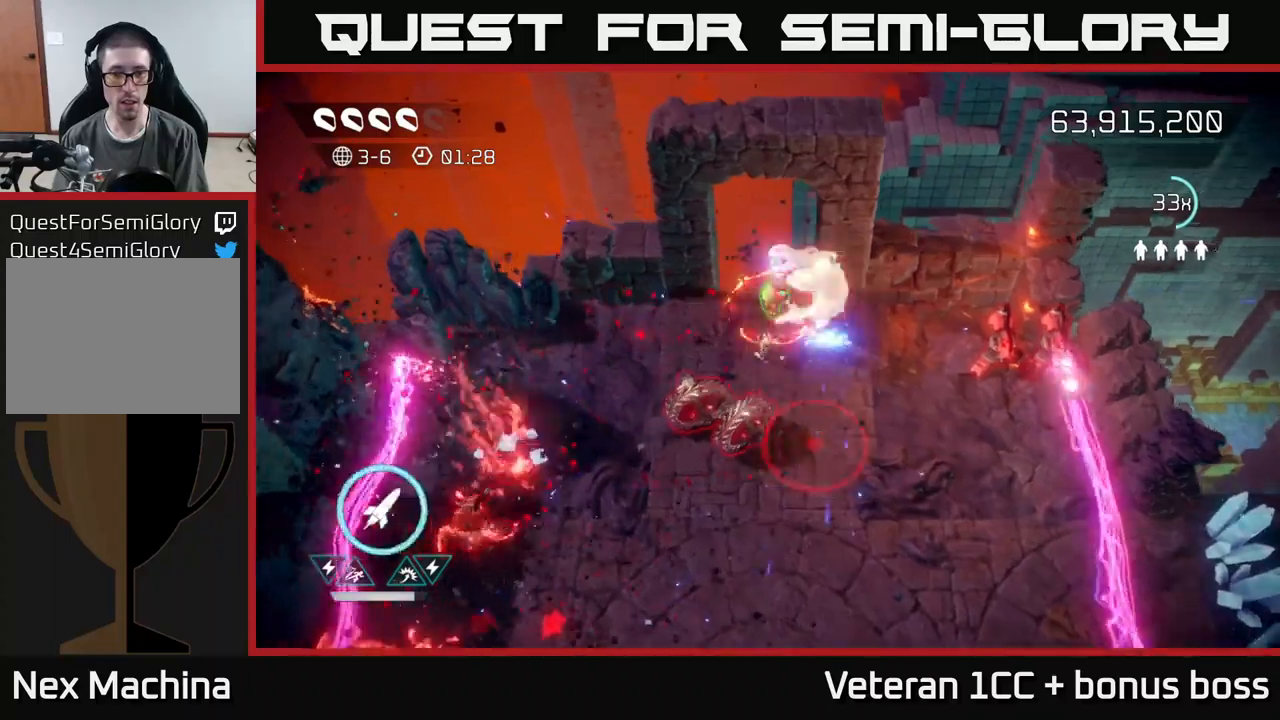
{"buttons": [], "left_stick": "down", "right_stick": "right", "events": [[116, "L2", "down"], [150, "right_stick", "down-right"], [233, "L2", "up"], [233, "left_stick", "down-left"], [333, "L2", "down"], [333, "left_stick", "down"], [450, "right_stick", "right"], [466, "L2", "up"]]}
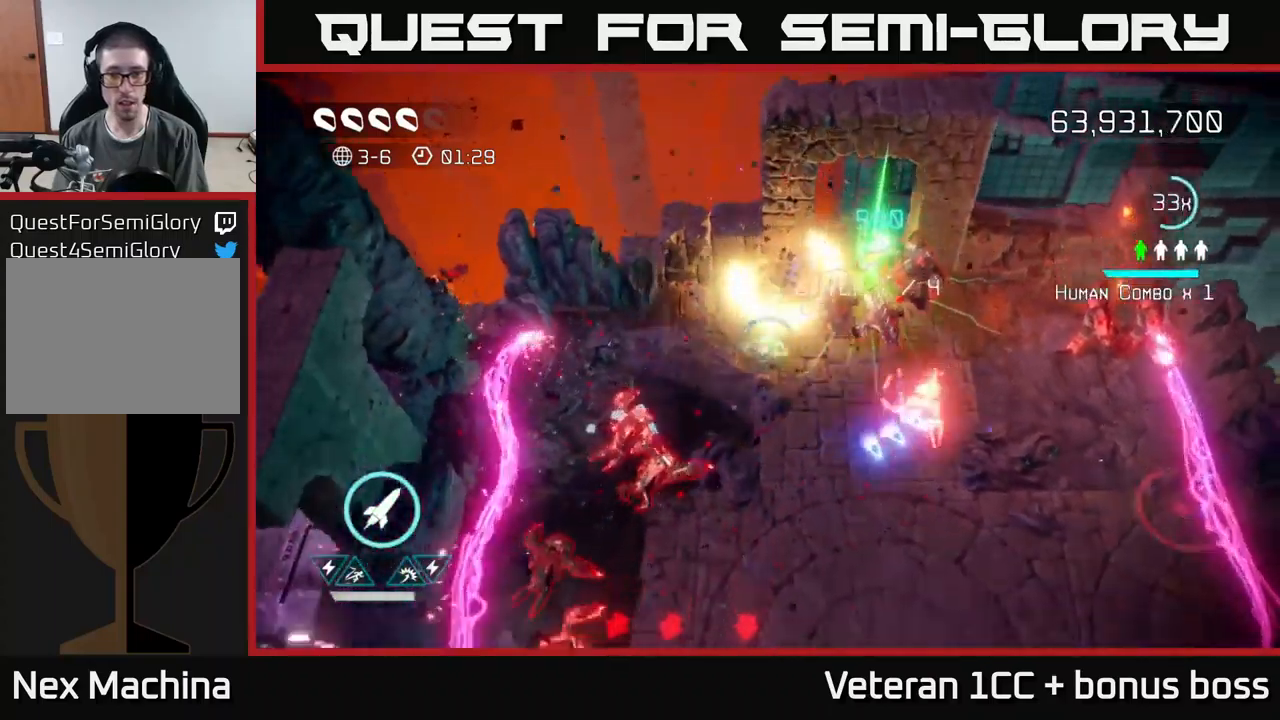
{"buttons": [], "left_stick": "down-right", "right_stick": "up-right", "events": [[33, "right_stick", "up-right"], [150, "left_stick", "down-right"], [183, "R2", "down"], [316, "R2", "up"]]}
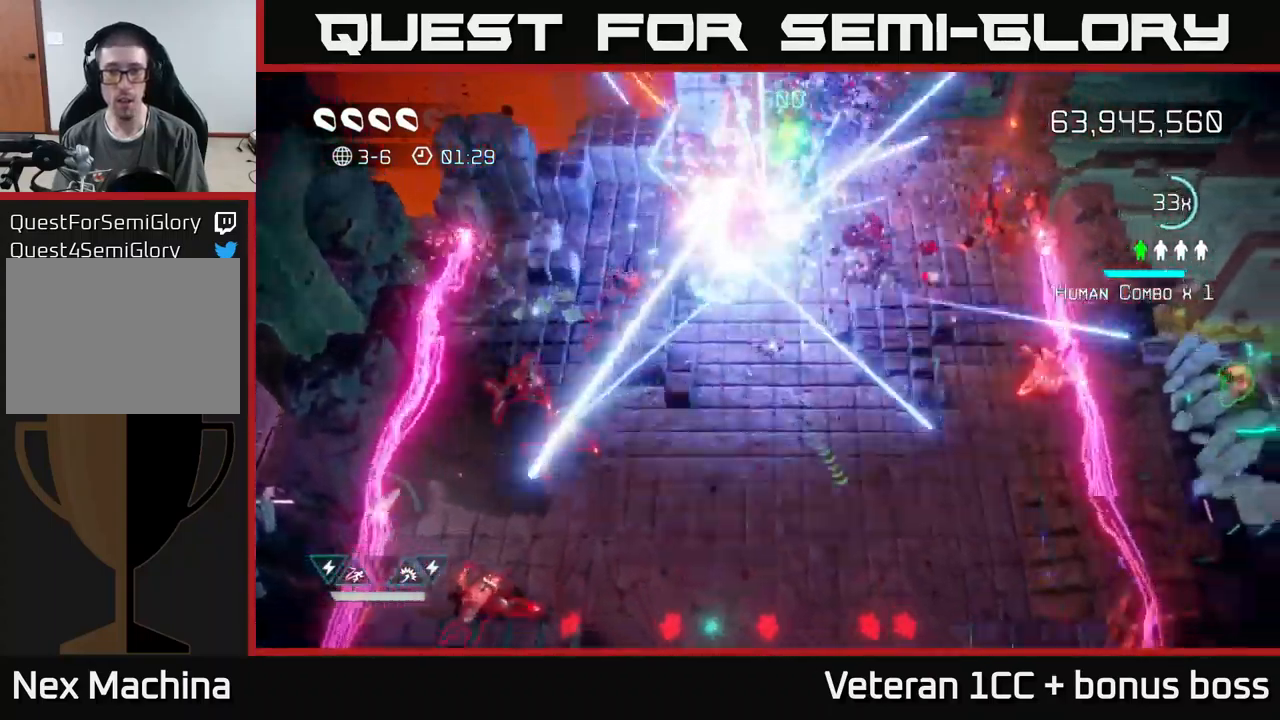
{"buttons": [], "left_stick": "down", "right_stick": "up-left", "events": [[183, "right_stick", "up"], [350, "right_stick", "up-left"], [466, "left_stick", "down"]]}
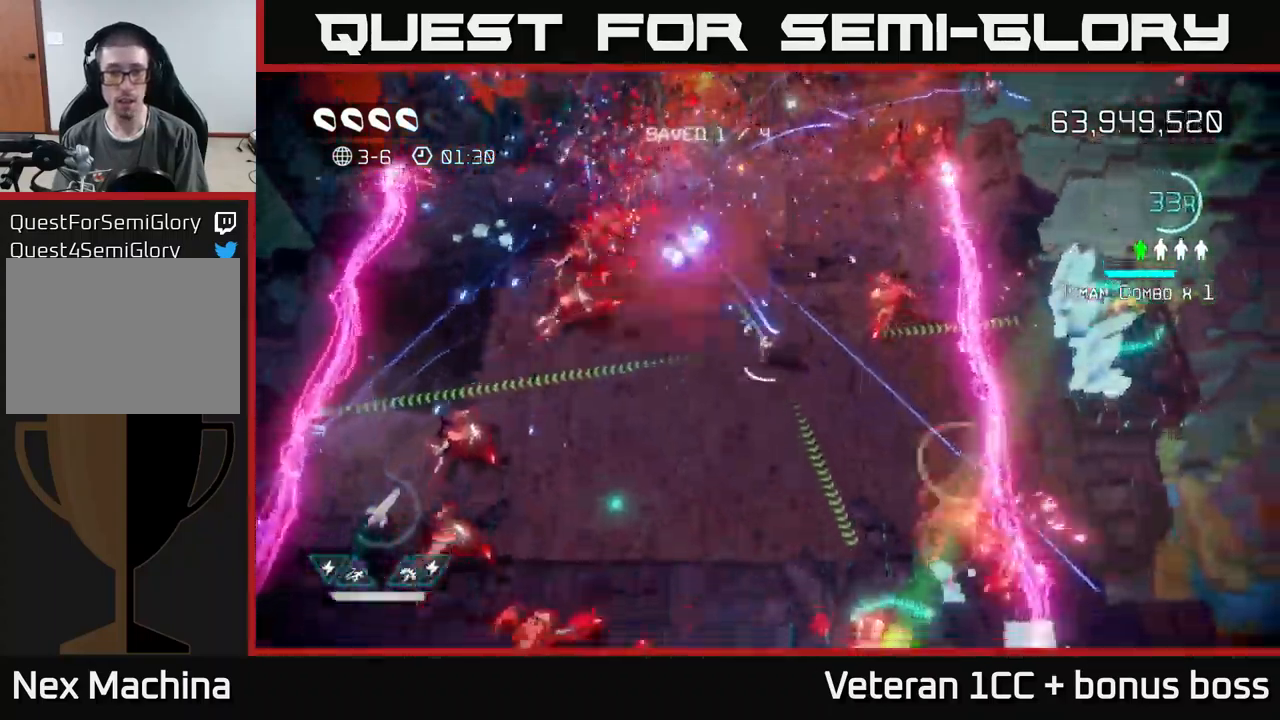
{"buttons": [], "left_stick": "up", "right_stick": "up", "events": [[266, "right_stick", "up"], [433, "left_stick", "up"]]}
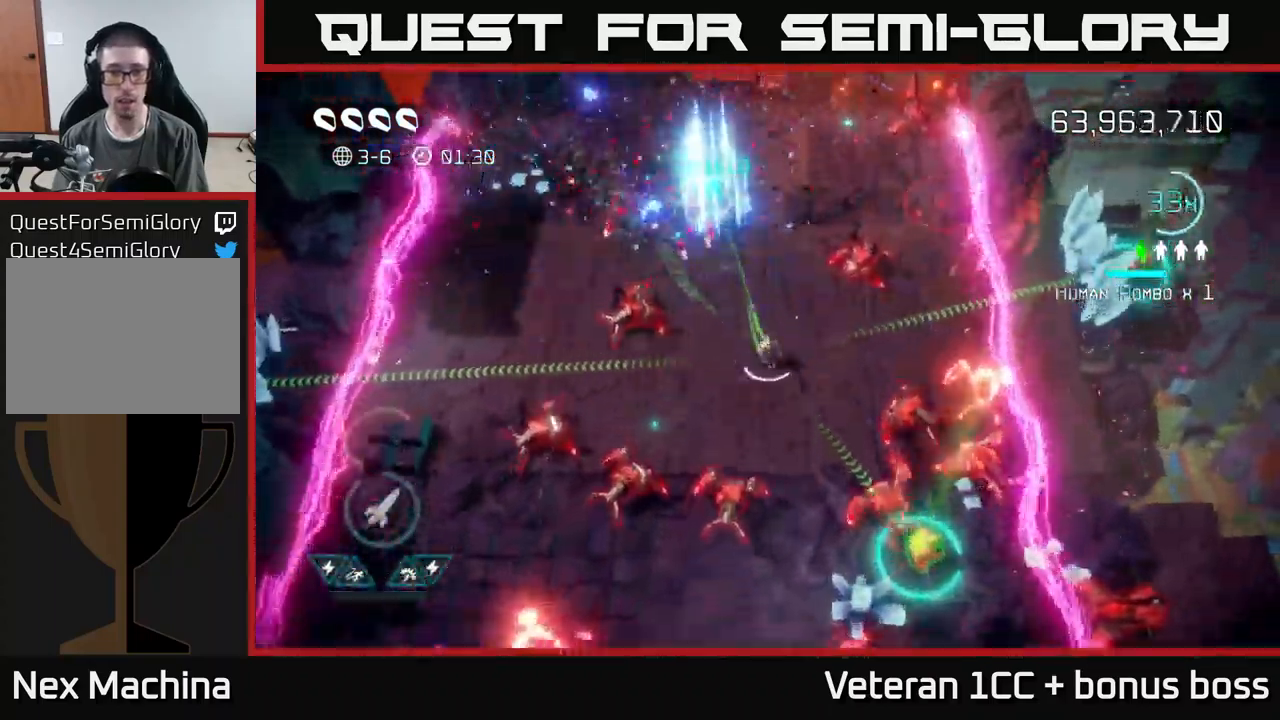
{"buttons": [], "left_stick": "up-left", "right_stick": "down", "events": [[150, "L2", "down"], [183, "right_stick", "down"], [300, "L2", "up"], [483, "left_stick", "up-left"]]}
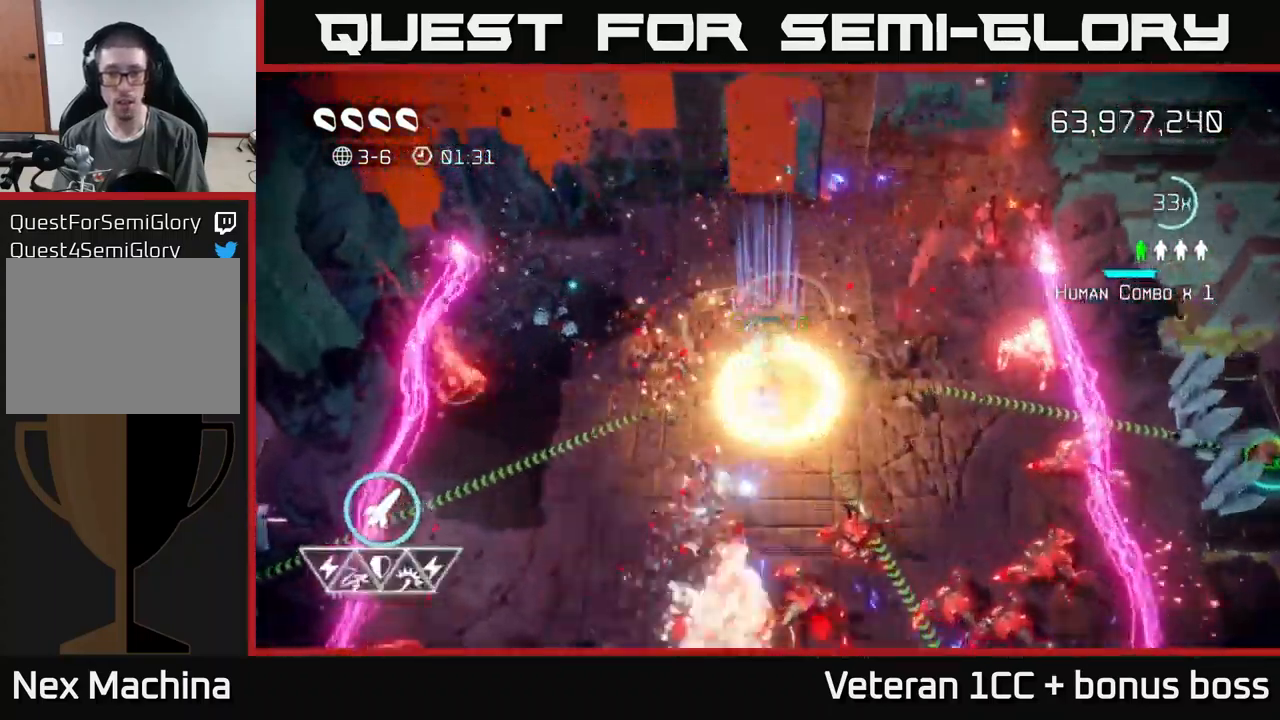
{"buttons": [], "left_stick": "down-left", "right_stick": "down-right", "events": [[100, "left_stick", "up"], [233, "left_stick", "left"], [283, "left_stick", "down-left"], [350, "right_stick", "down-right"]]}
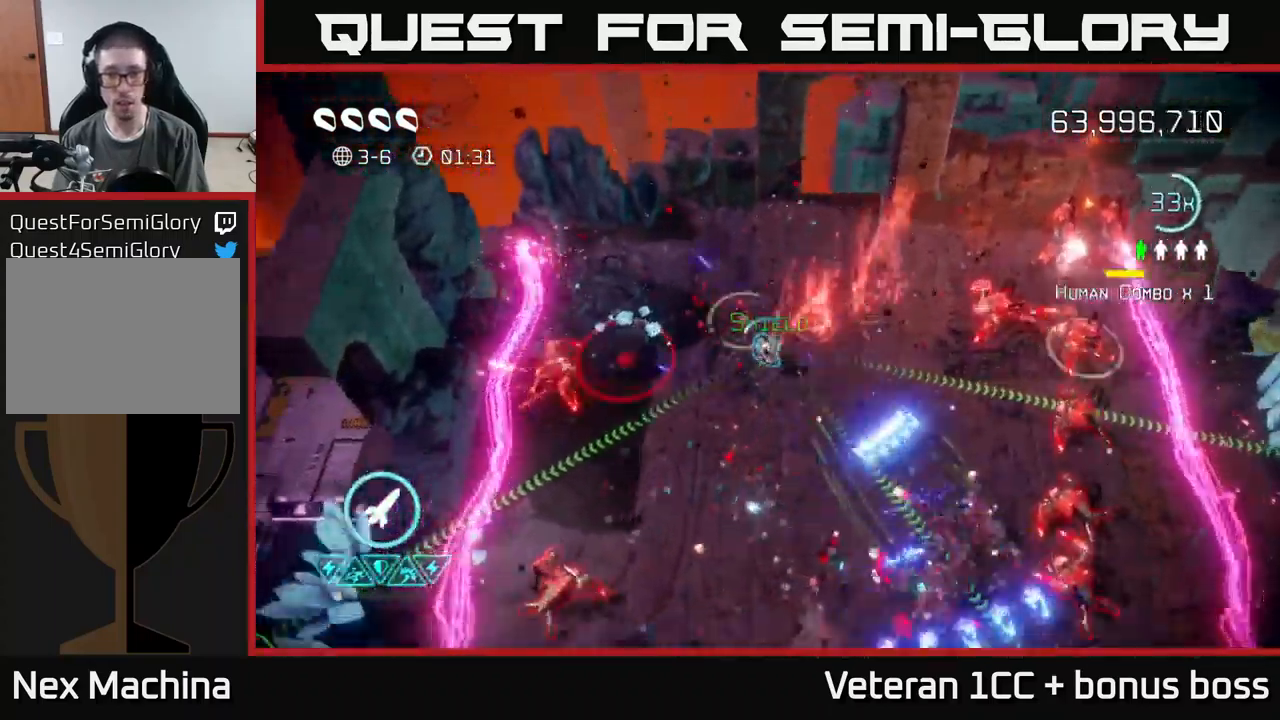
{"buttons": [], "left_stick": "down-right", "right_stick": "up-right", "events": [[150, "left_stick", "down"], [266, "right_stick", "right"], [350, "left_stick", "down-right"], [366, "right_stick", "up-right"]]}
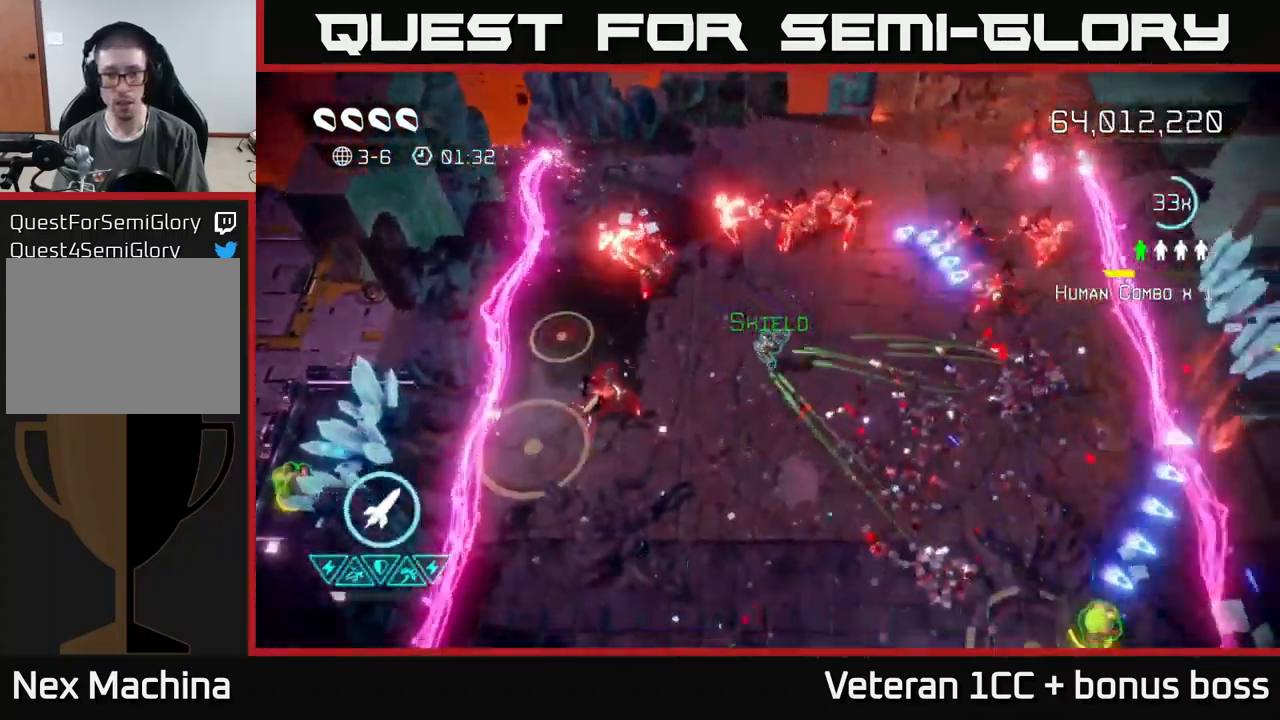
{"buttons": [], "left_stick": "right", "right_stick": "up-left", "events": [[316, "left_stick", "right"], [366, "right_stick", "up-left"]]}
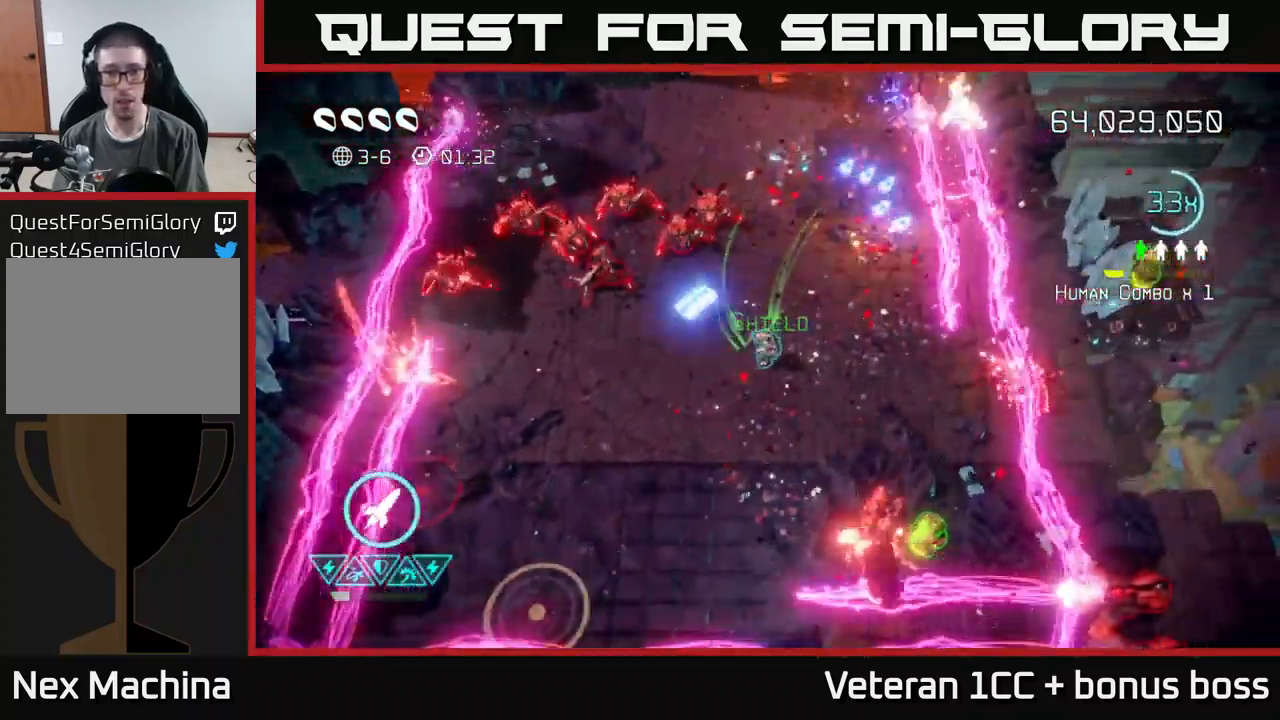
{"buttons": [], "left_stick": "up-right", "right_stick": "up-right", "events": [[116, "left_stick", "up-right"], [116, "right_stick", "up-right"], [233, "R2", "down"], [350, "R2", "up"]]}
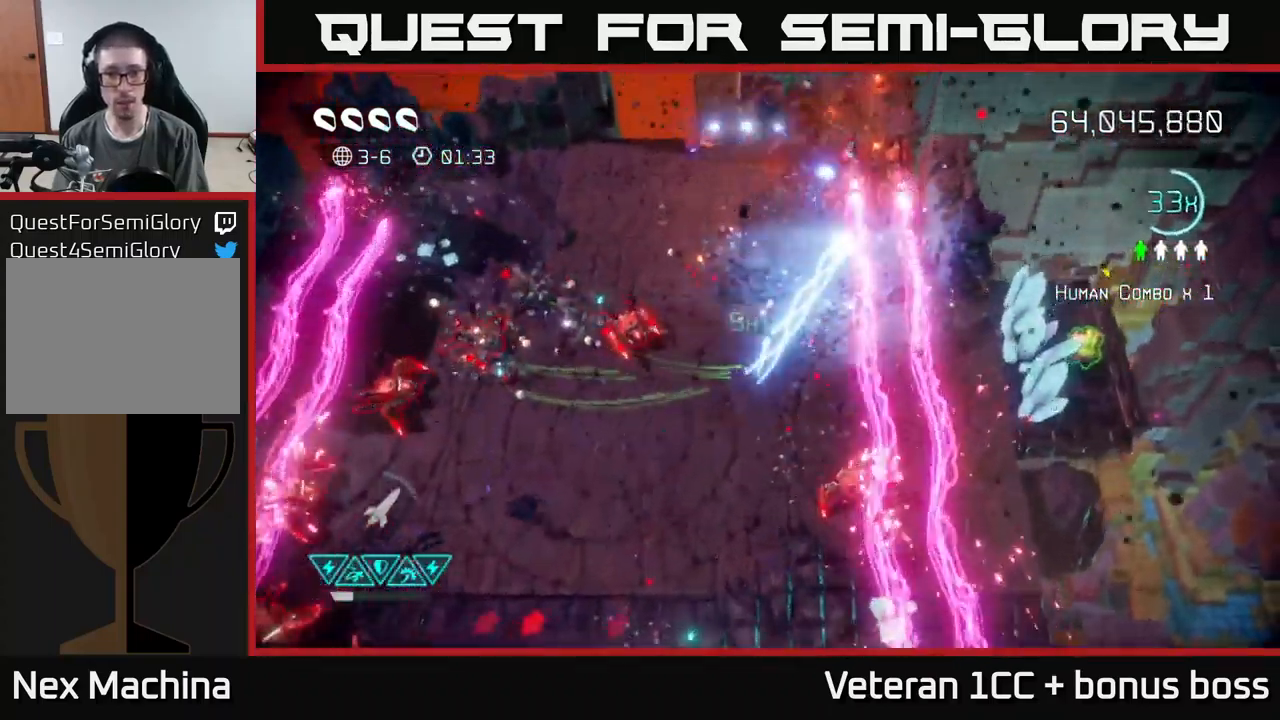
{"buttons": [], "left_stick": "up", "right_stick": "down", "events": [[16, "left_stick", "up"], [250, "right_stick", "down-left"], [433, "right_stick", "down"]]}
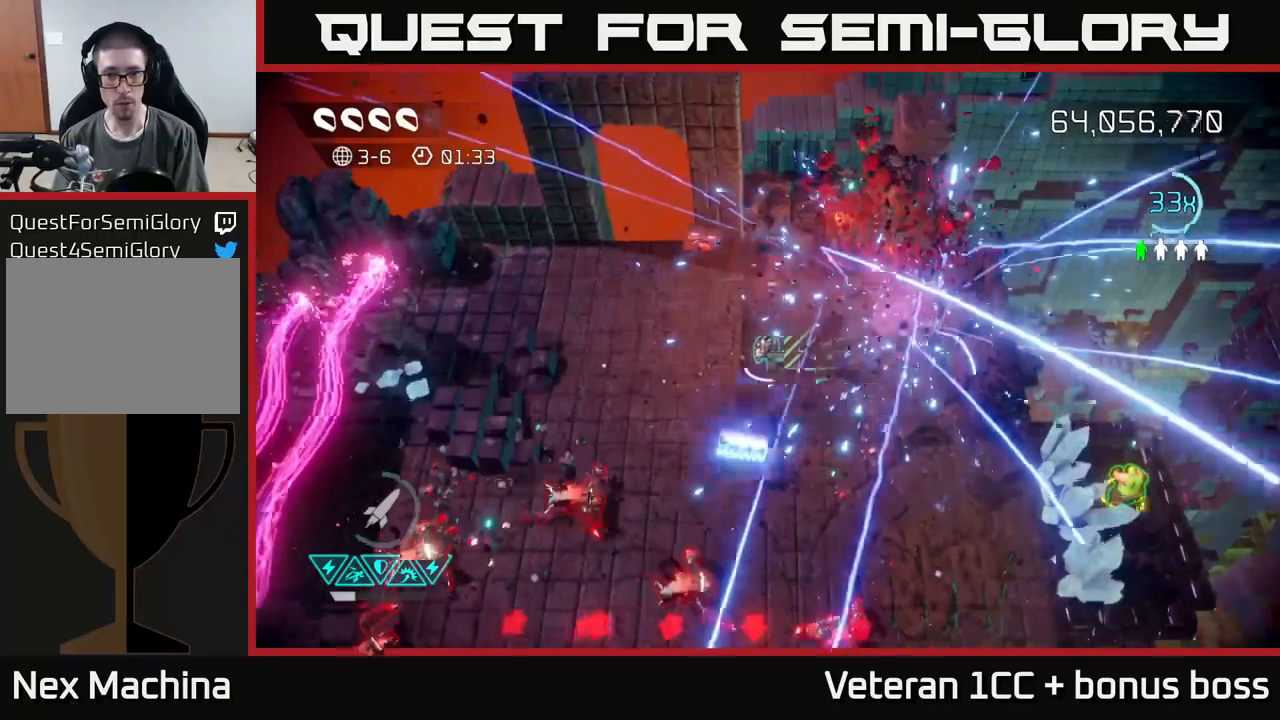
{"buttons": [], "left_stick": "left", "right_stick": "down", "events": [[133, "left_stick", "up-left"], [267, "left_stick", "left"]]}